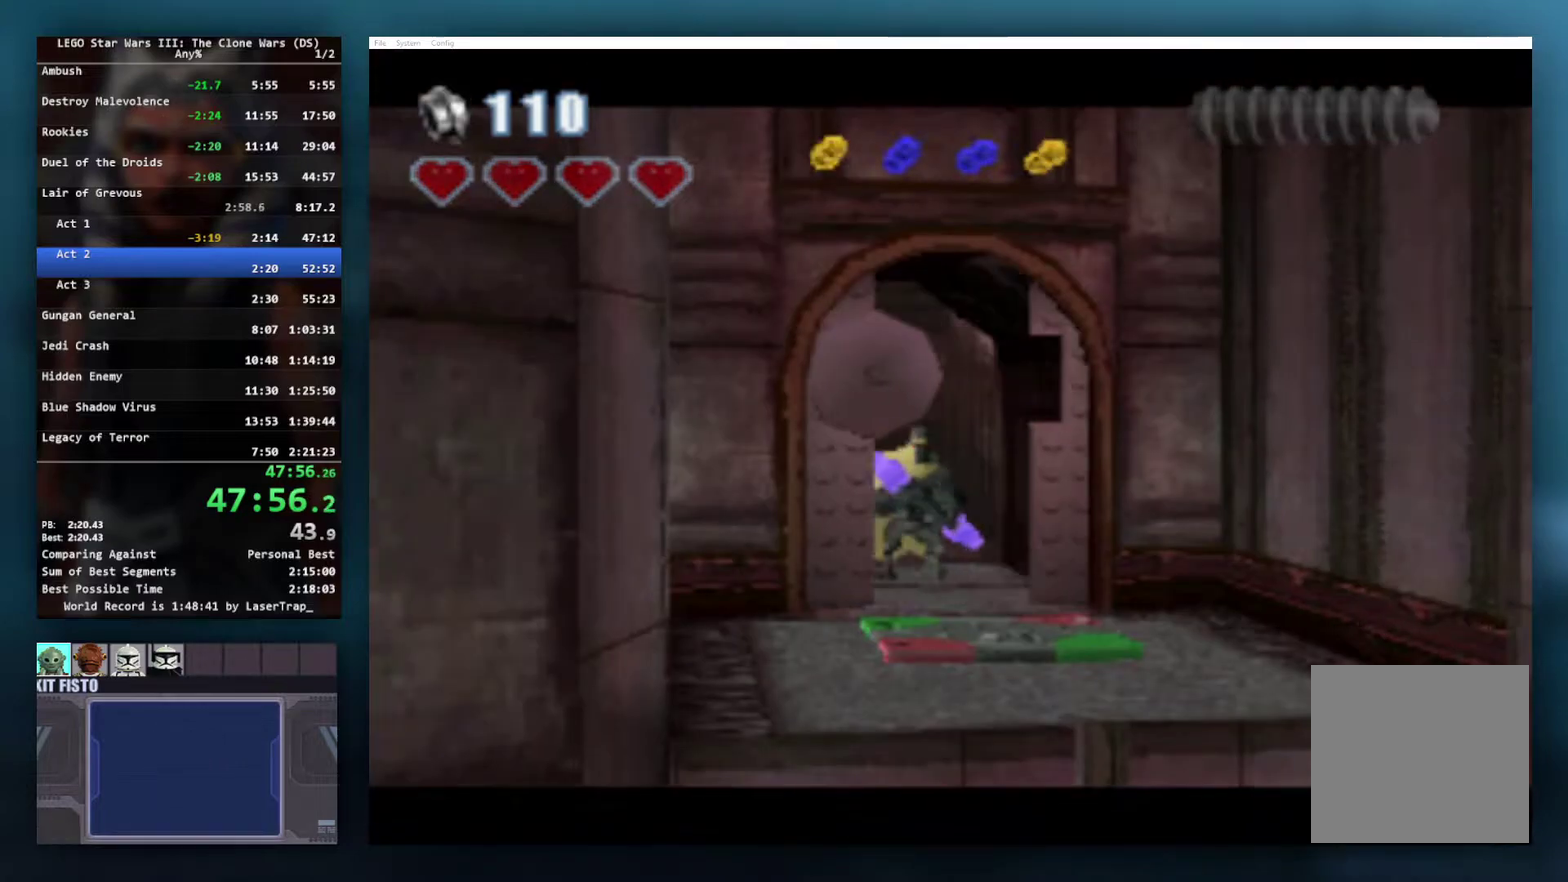
Gameplay with a controller (Xbox layout); each line is a JSON object with the inputs held at the frame after it. "events" lists button and stick changes between this image and that frame as [ms after this image, input, new state], when the widget could be followed in between.
{"buttons": [], "left_stick": "down", "right_stick": "center", "events": [[100, "left_stick", "down-right"], [183, "left_stick", "center"], [500, "left_stick", "down"]]}
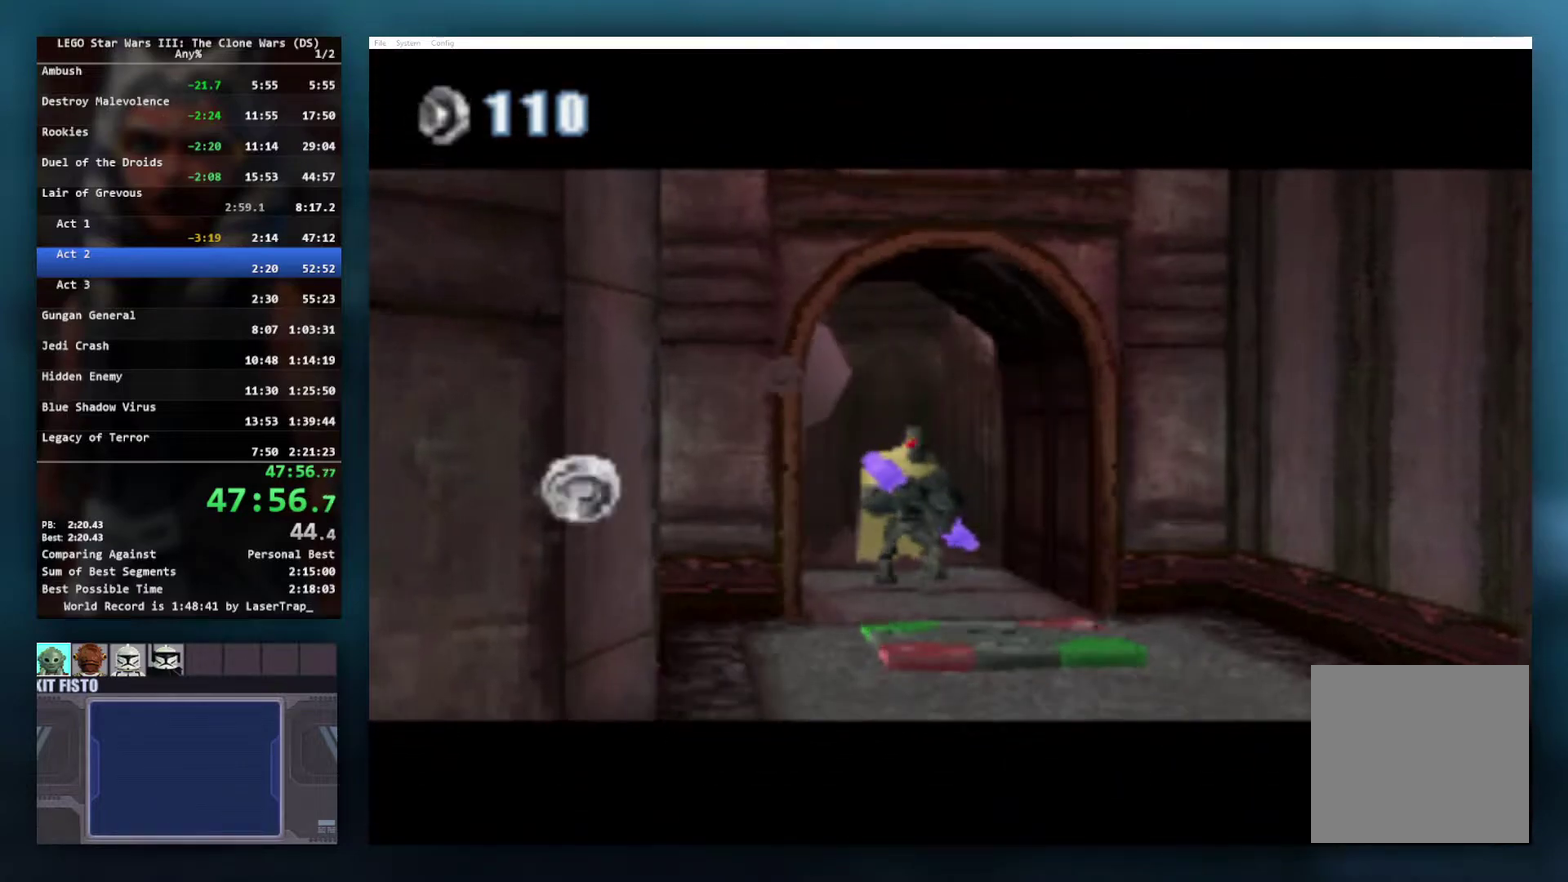
{"buttons": [], "left_stick": "down", "right_stick": "center", "events": []}
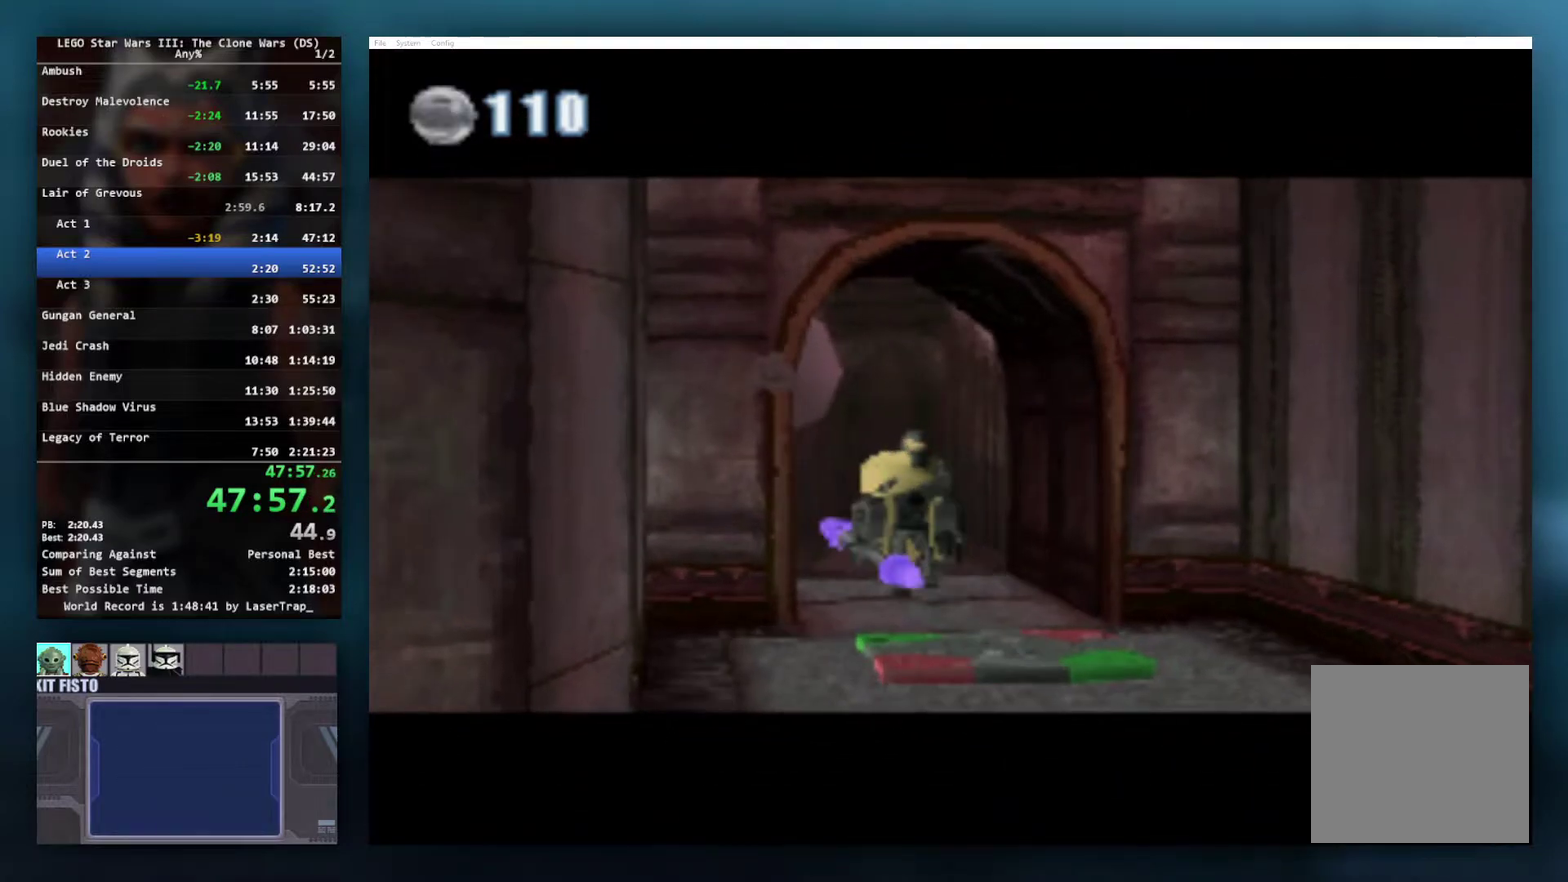
{"buttons": [], "left_stick": "down", "right_stick": "center", "events": []}
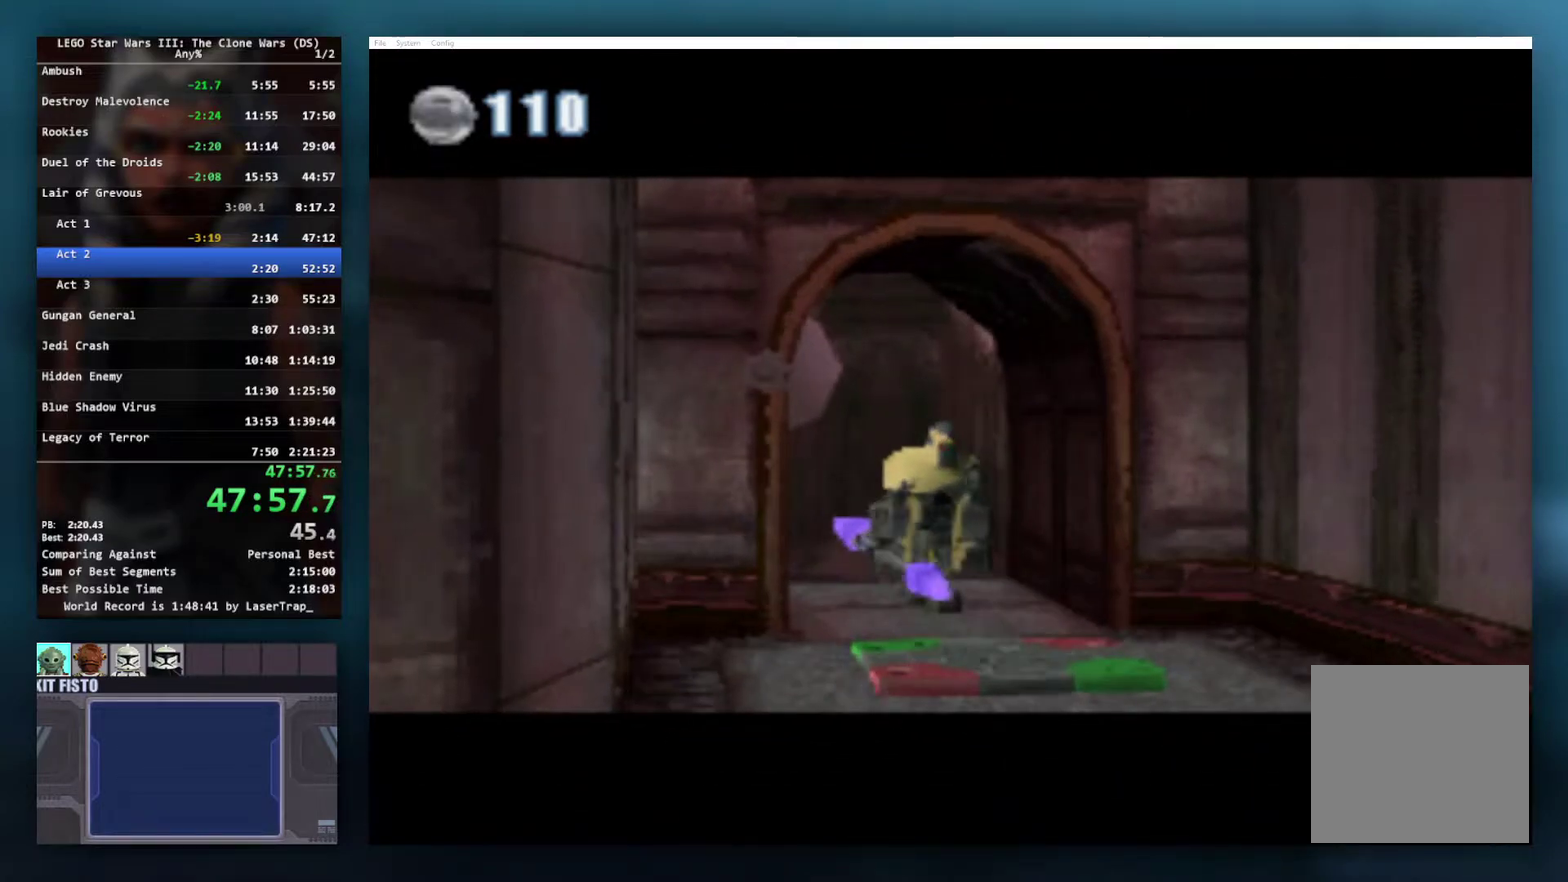
{"buttons": [], "left_stick": "down-right", "right_stick": "center", "events": [[483, "left_stick", "down-right"]]}
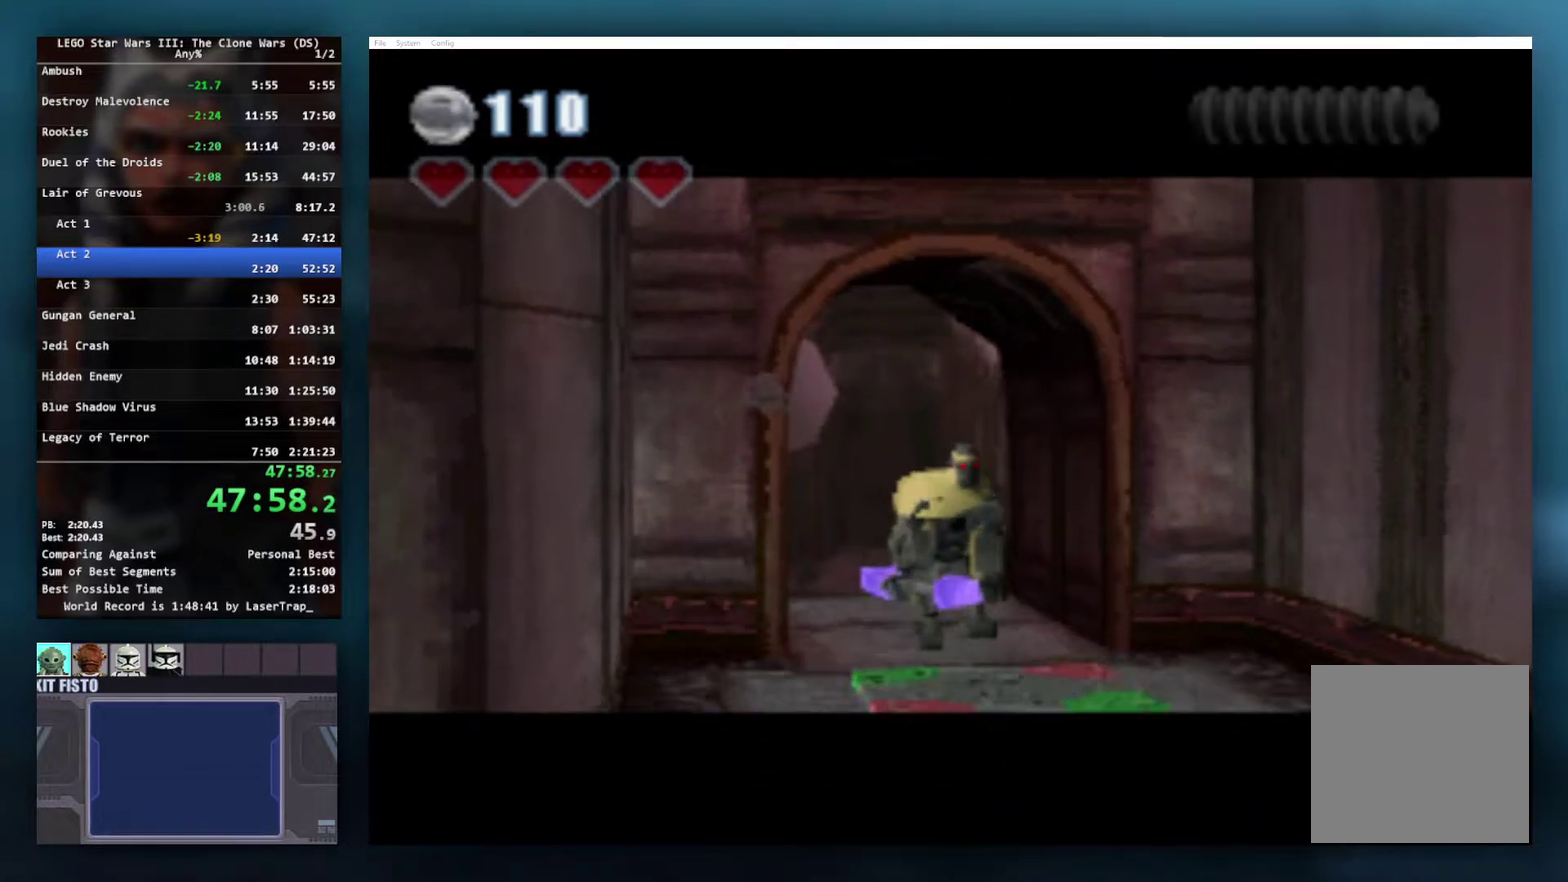
{"buttons": [], "left_stick": "up-right", "right_stick": "center"}
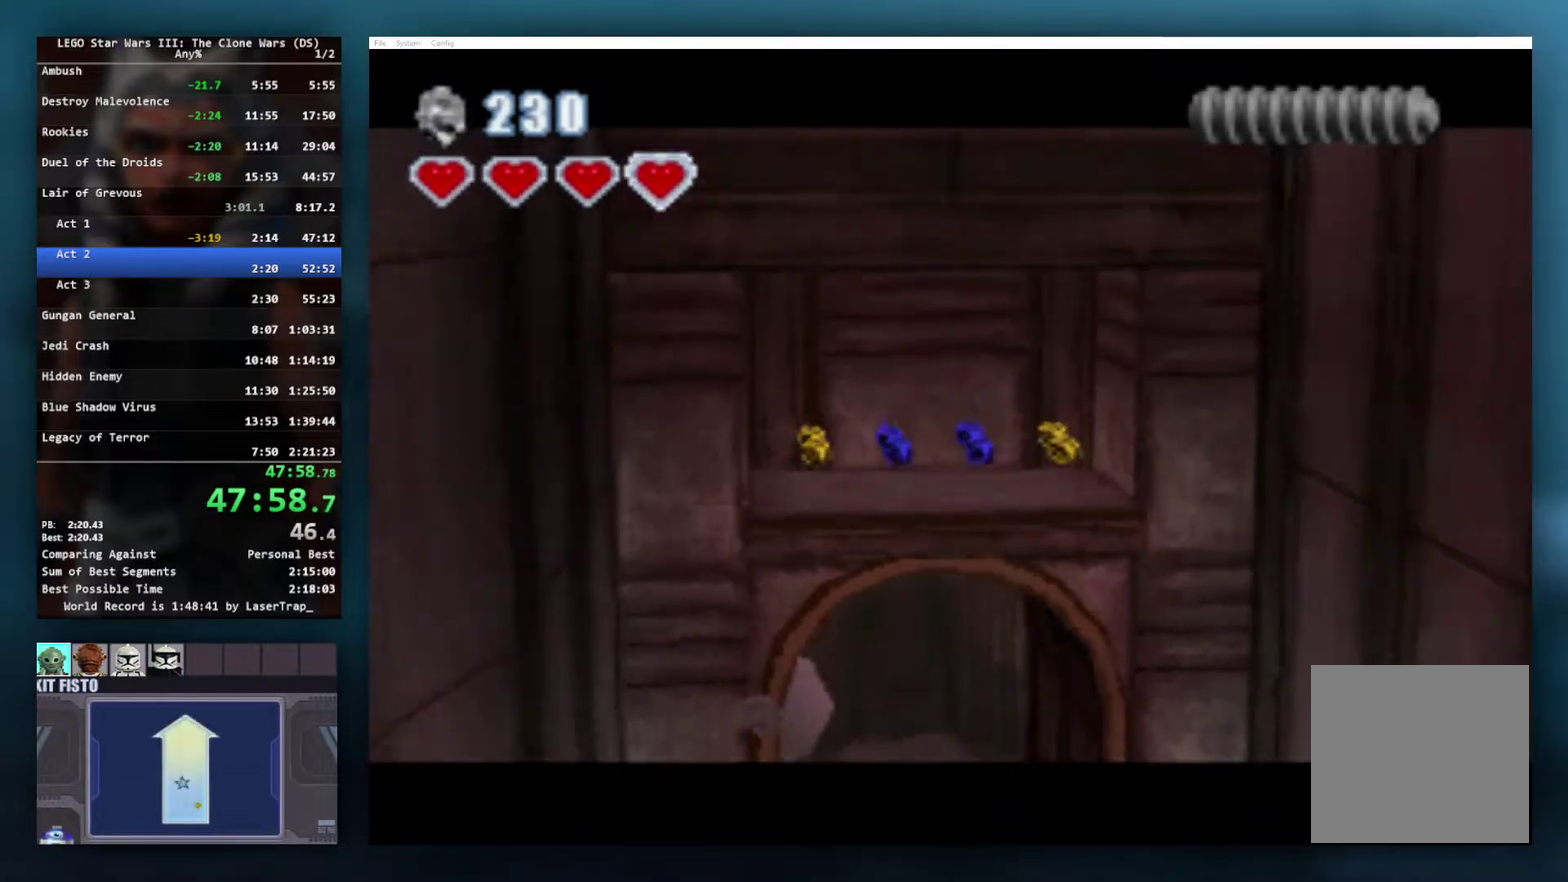
{"buttons": [], "left_stick": "up", "right_stick": "center"}
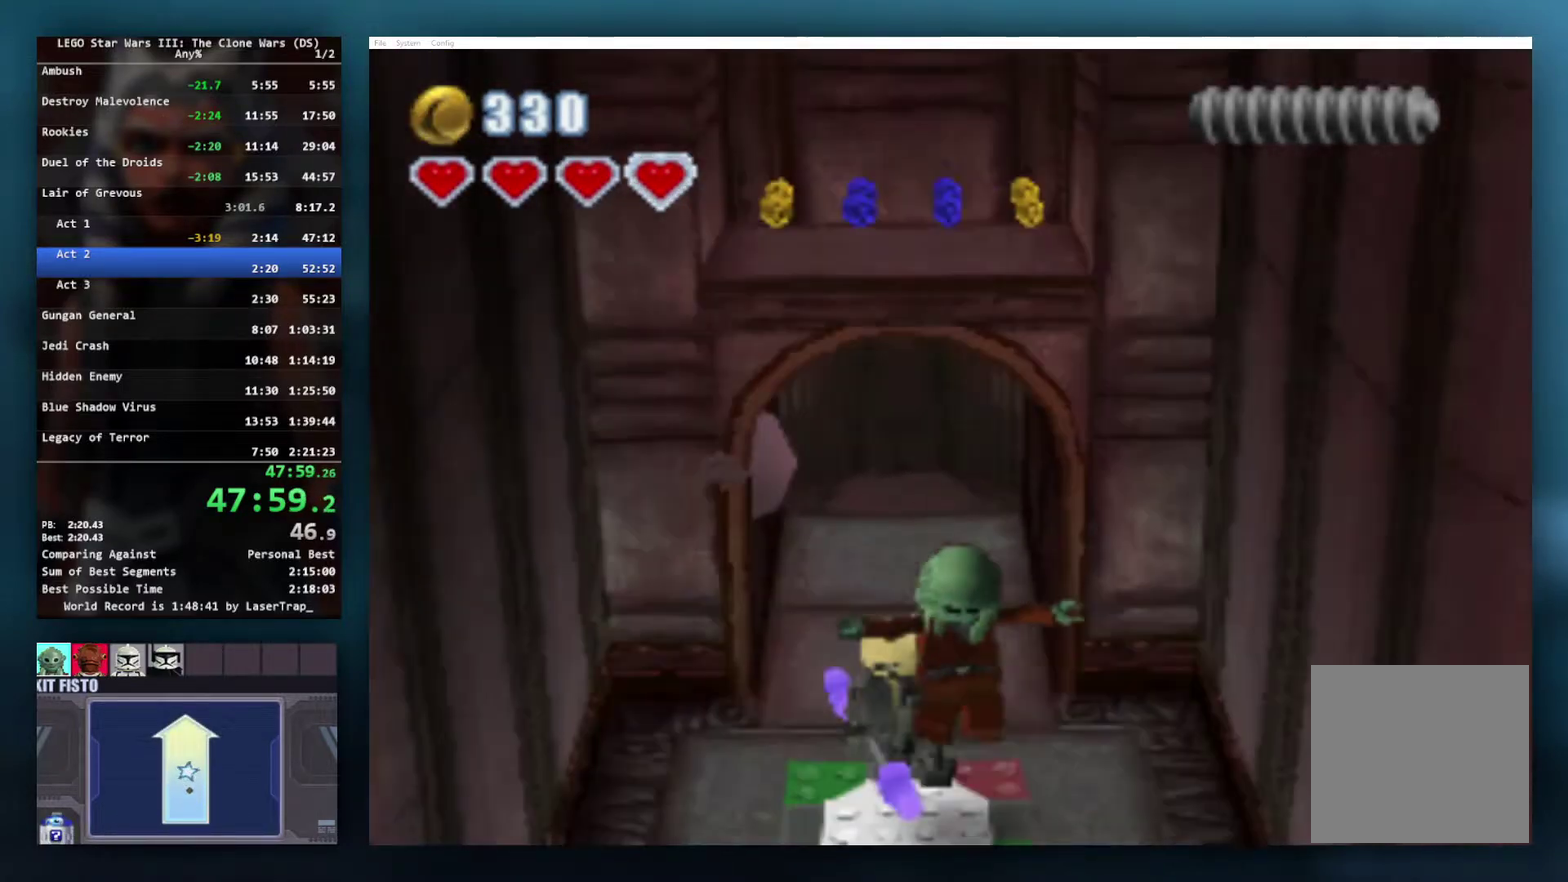
{"buttons": ["A"], "left_stick": "up", "right_stick": "center", "events": [[167, "A", "down"], [250, "A", "up"], [450, "A", "down"]]}
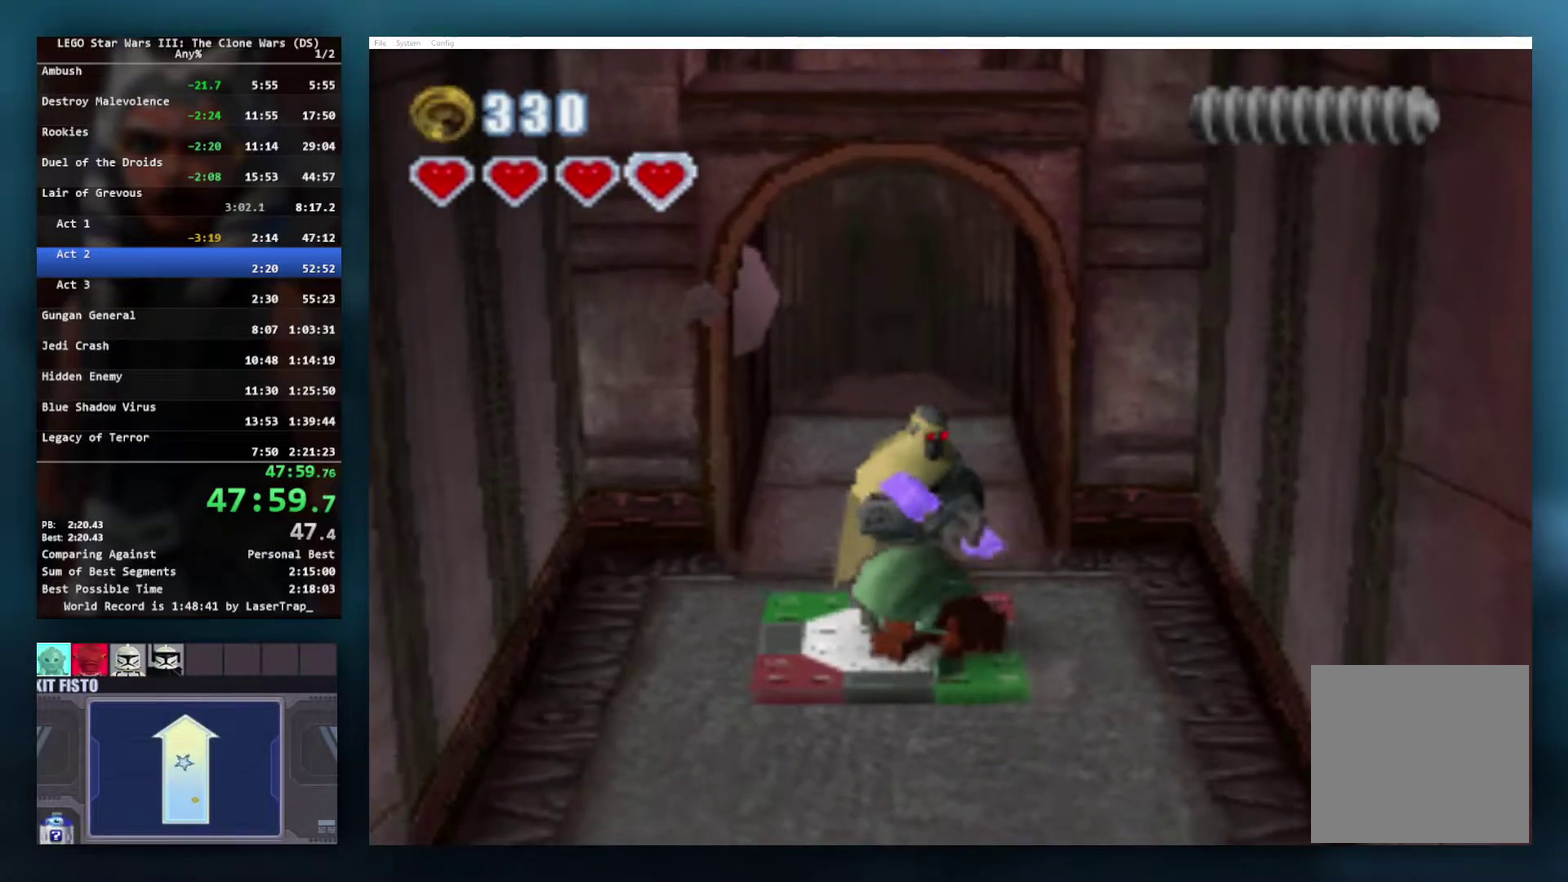
{"buttons": ["R1"], "left_stick": "up-left", "right_stick": "center", "events": [[50, "A", "up"], [117, "A", "down"], [250, "A", "up"], [250, "left_stick", "up-left"], [333, "L1", "down"], [450, "R1", "down"], [500, "L1", "up"]]}
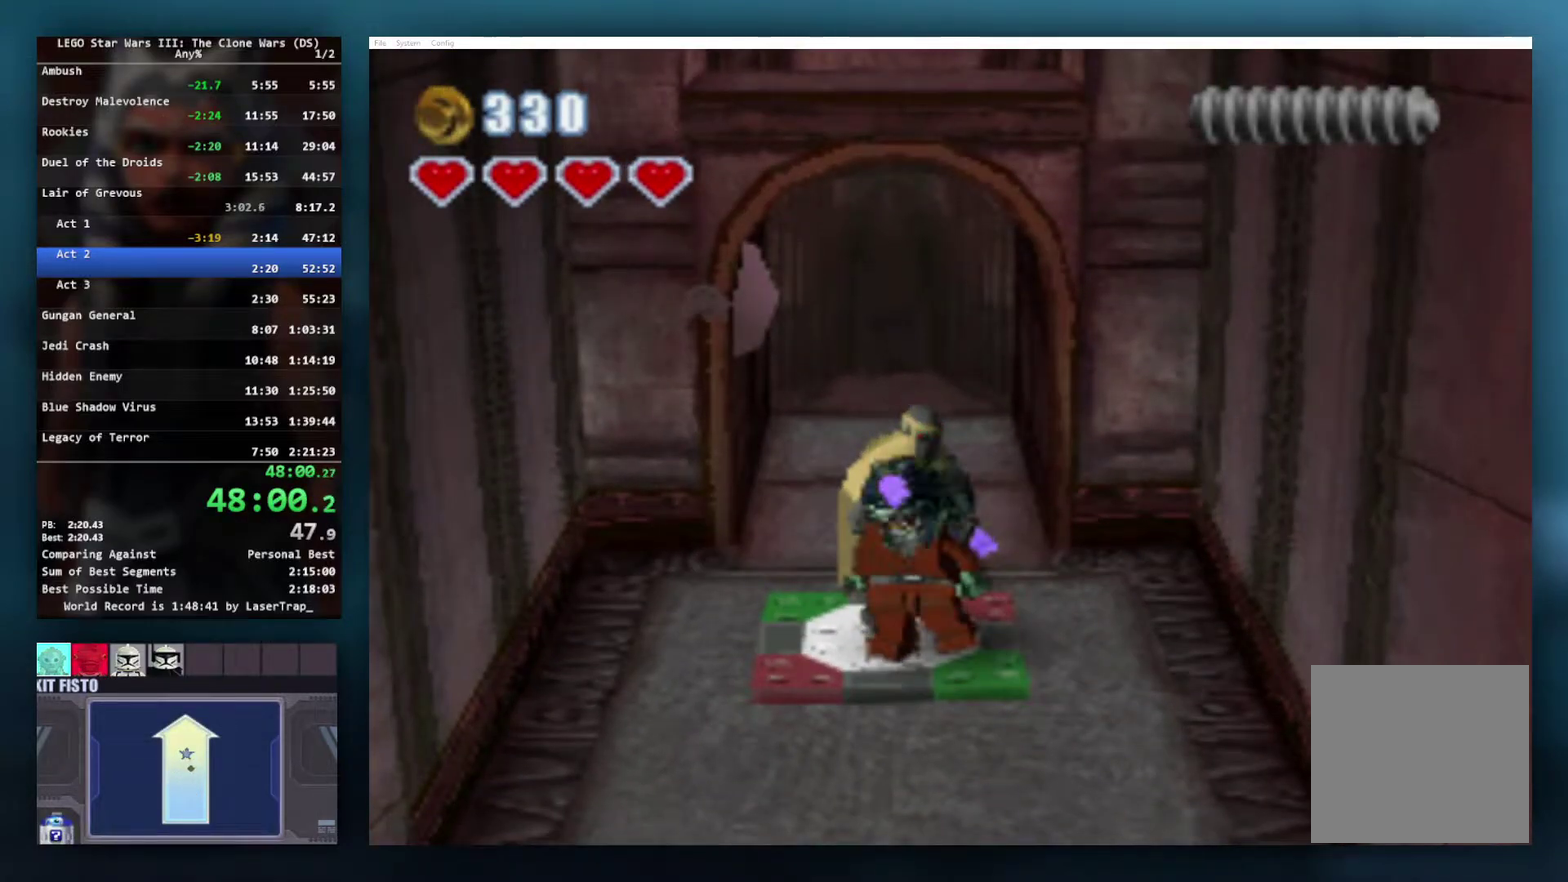
{"buttons": [], "left_stick": "up", "right_stick": "center", "events": [[50, "R1", "up"], [483, "left_stick", "up"]]}
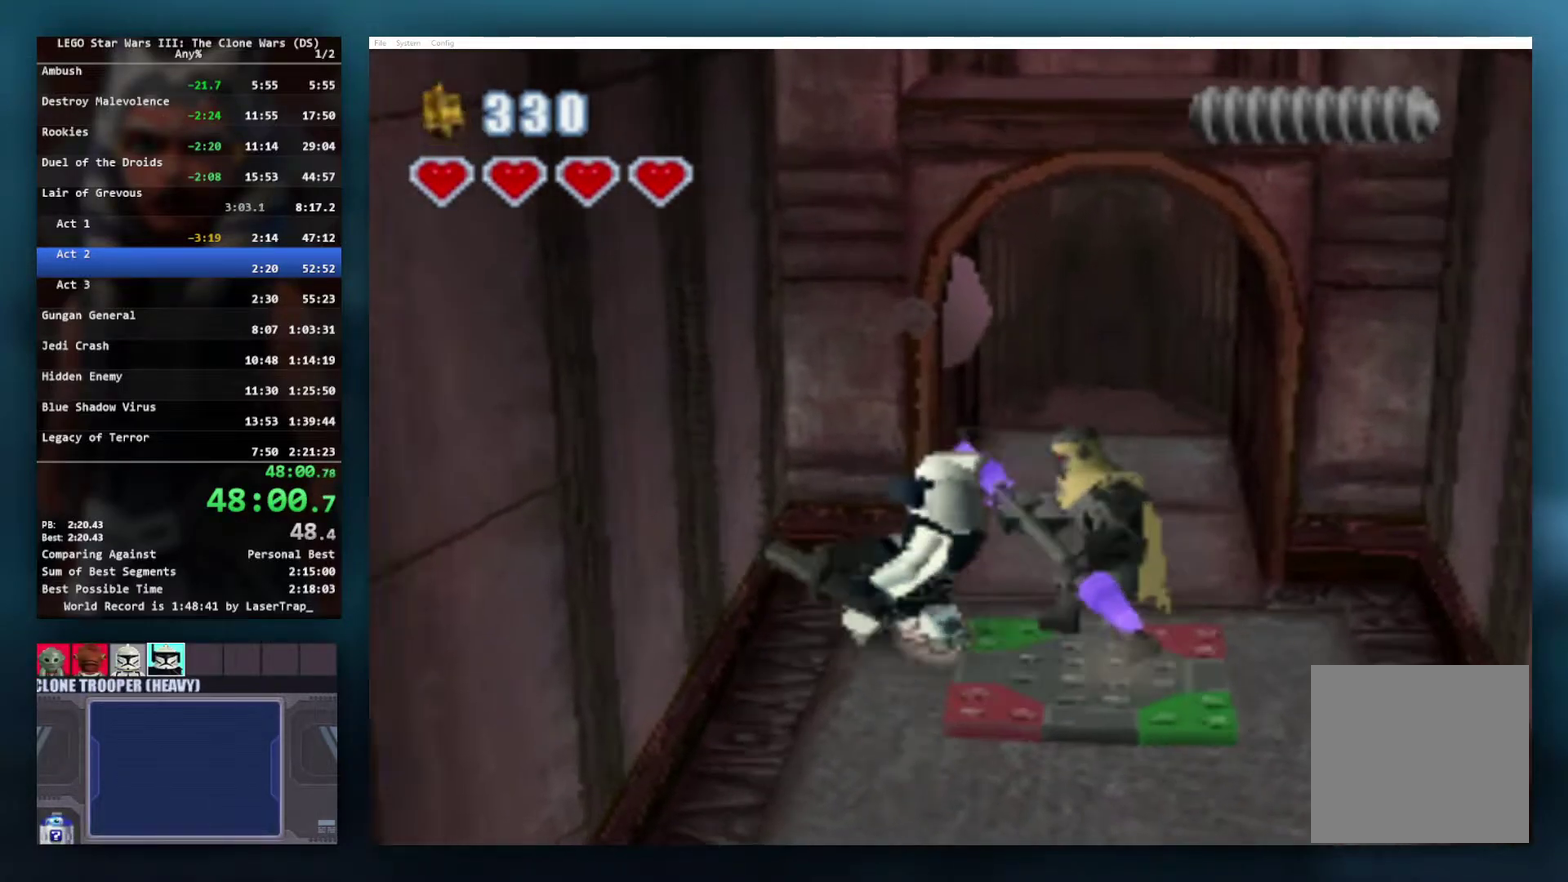
{"buttons": [], "left_stick": "up-right", "right_stick": "center", "events": [[50, "left_stick", "up-right"], [167, "L1", "down"], [317, "L1", "up"]]}
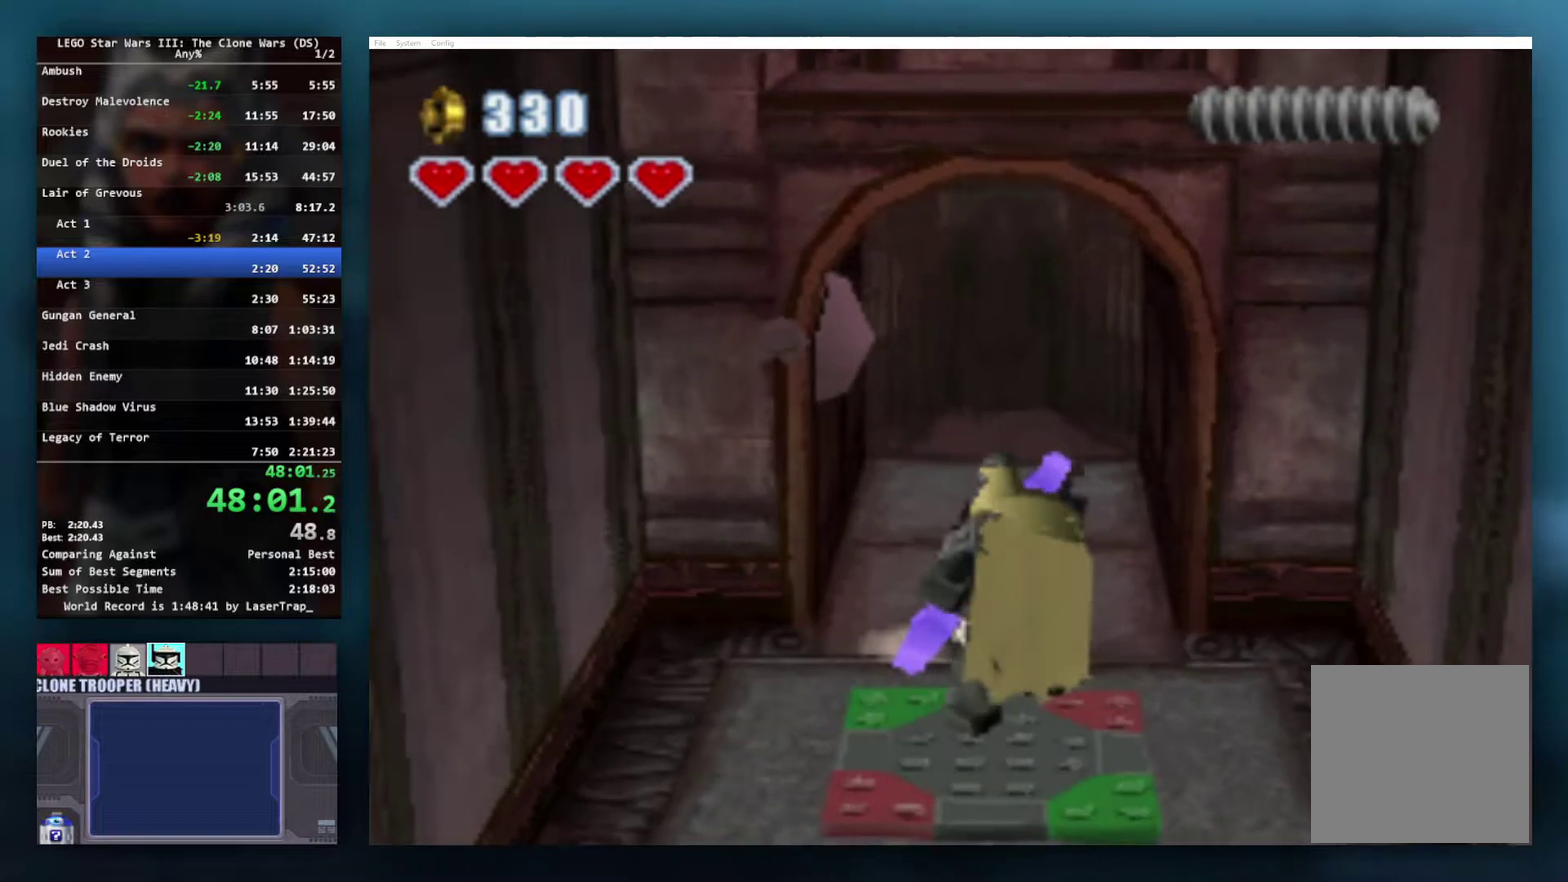
{"buttons": [], "left_stick": "up", "right_stick": "center", "events": [[83, "R1", "down"], [83, "left_stick", "up"], [167, "R1", "up"]]}
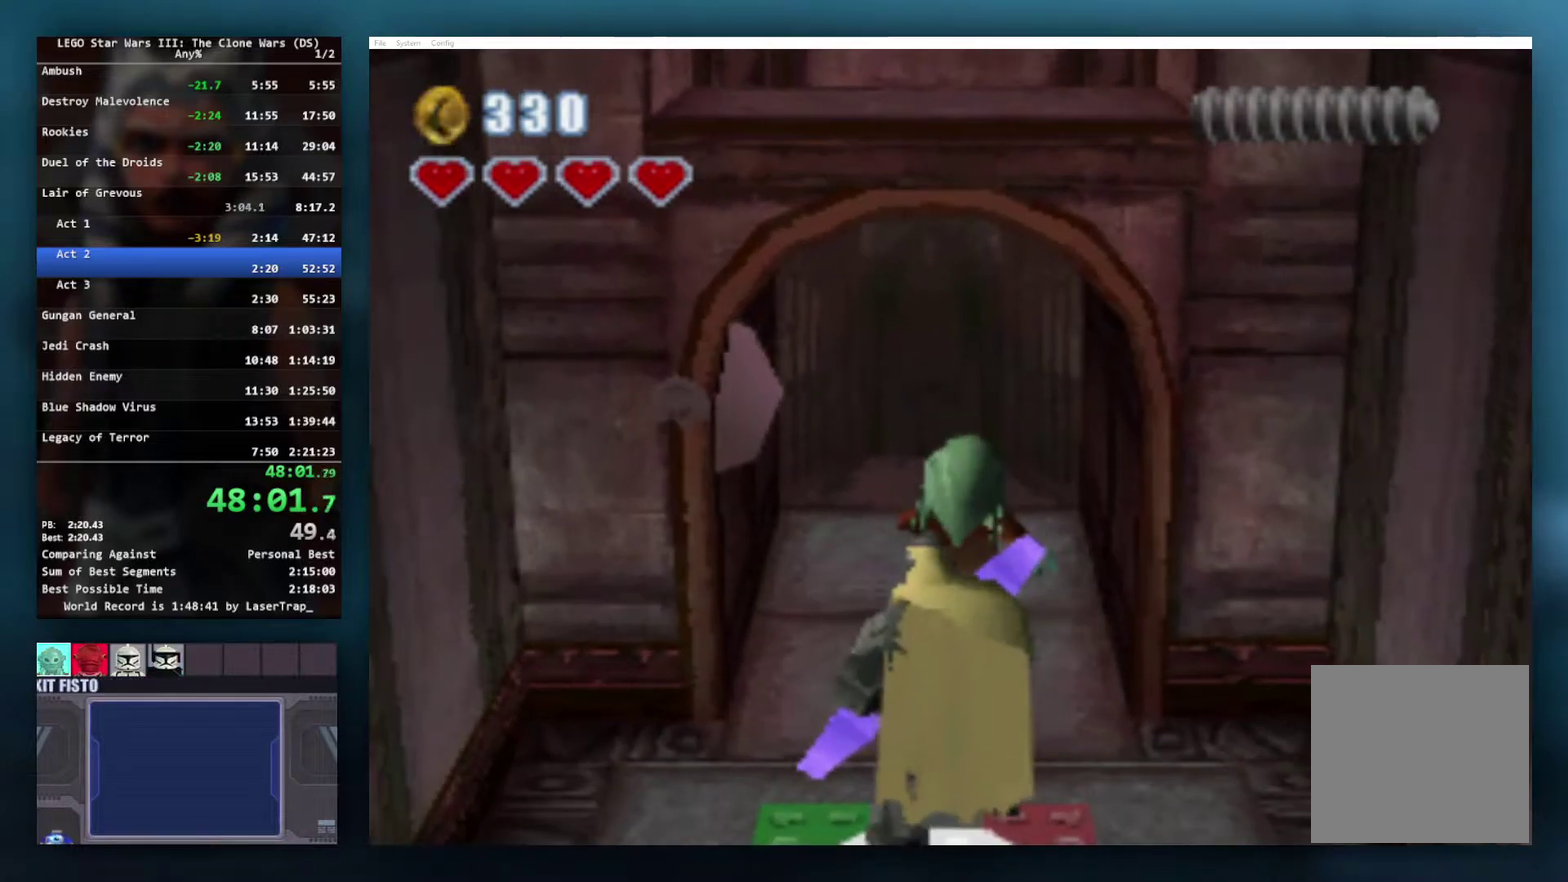
{"buttons": [], "left_stick": "center", "right_stick": "center", "events": [[250, "left_stick", "center"]]}
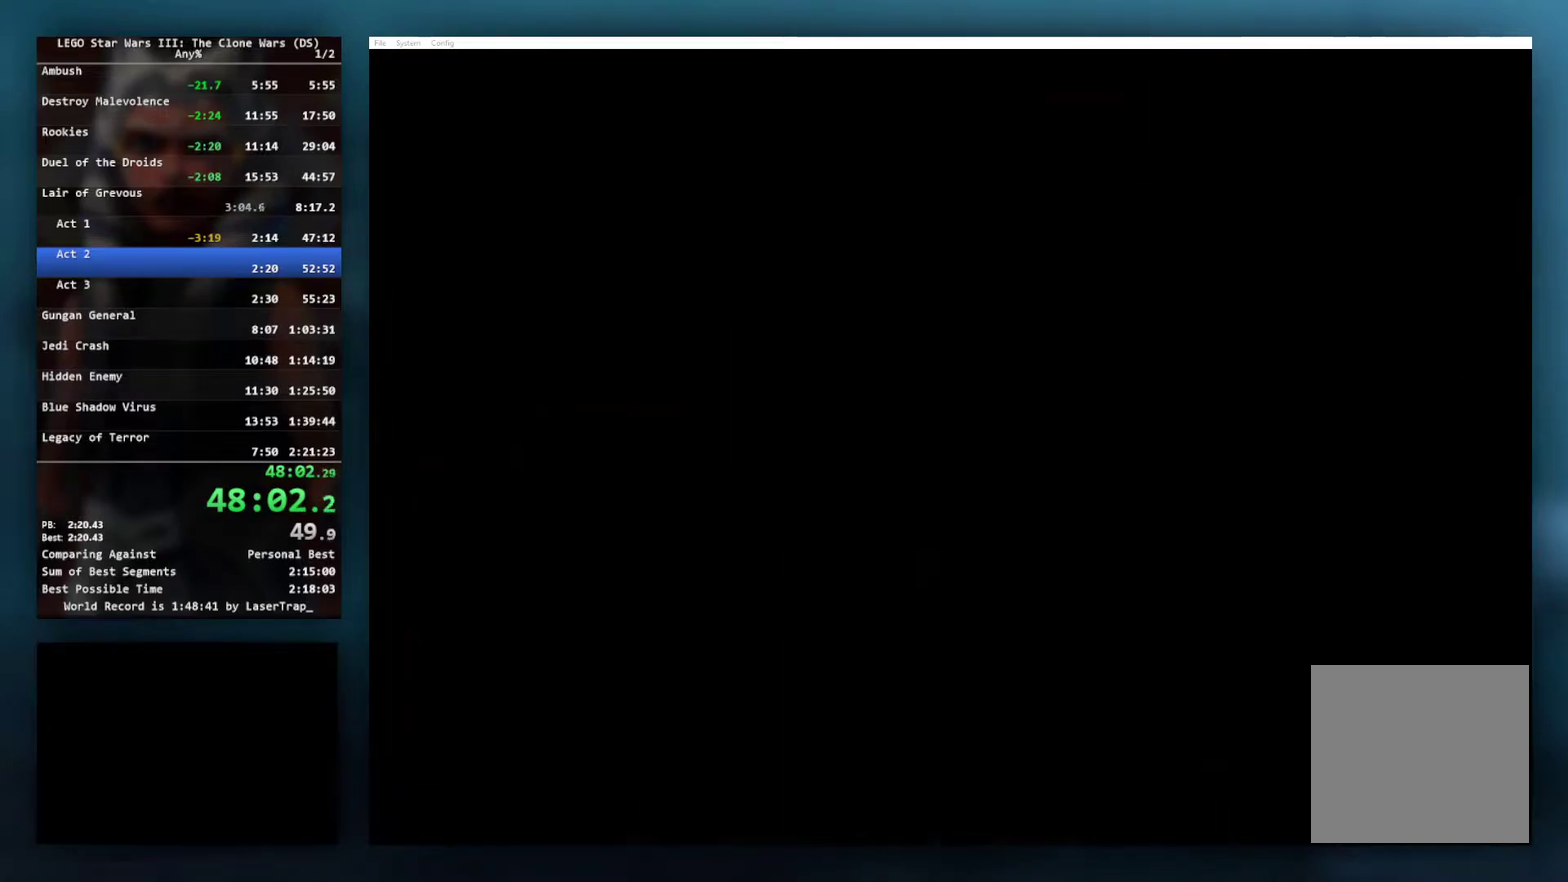
{"buttons": [], "left_stick": "center", "right_stick": "center", "events": []}
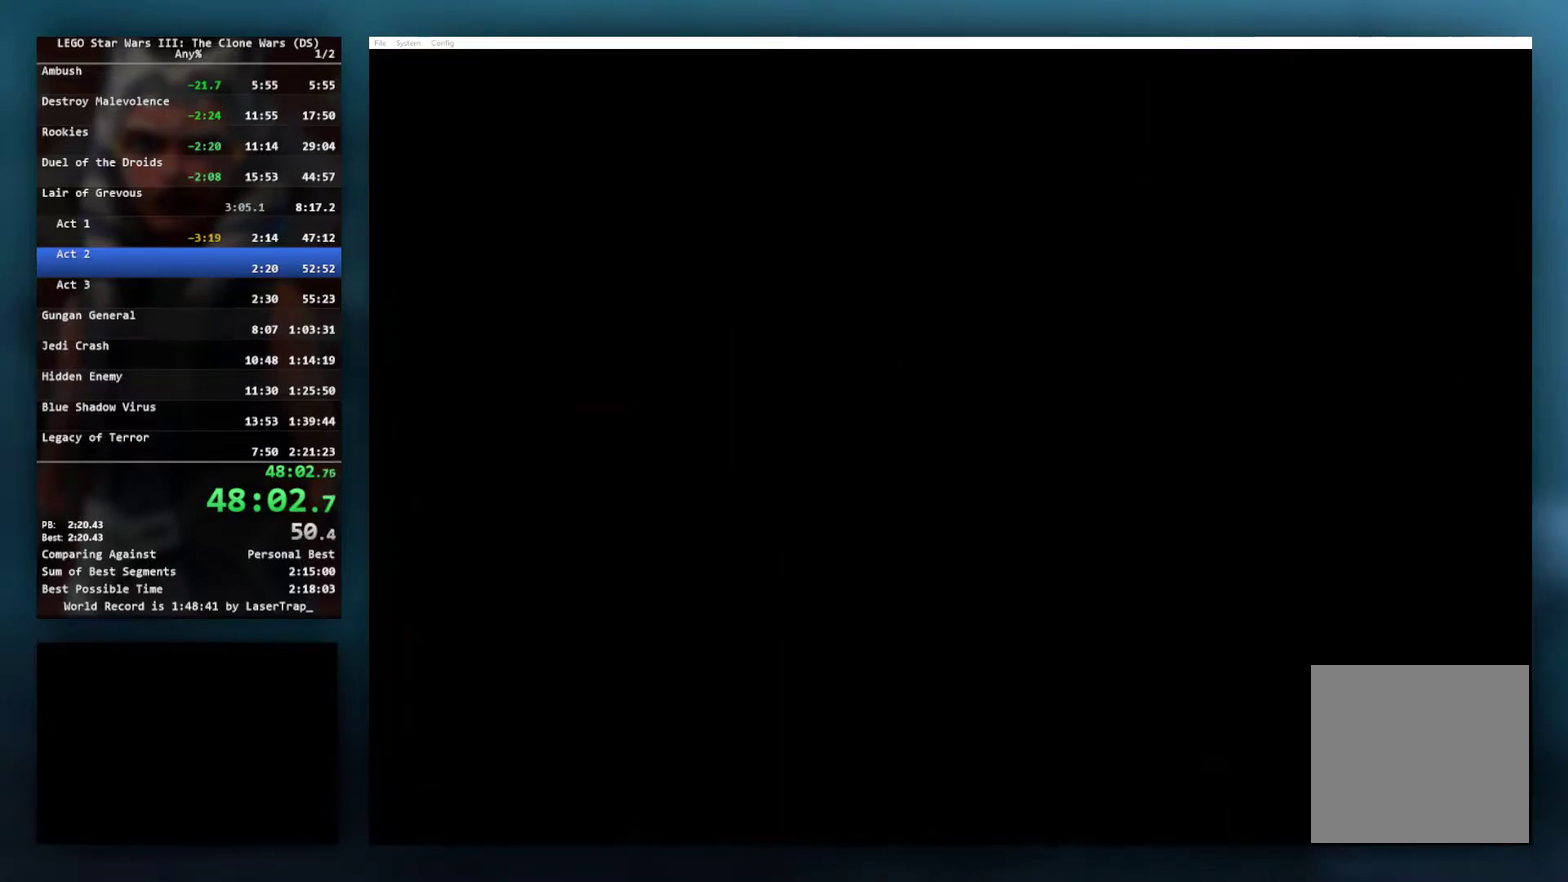
{"buttons": [], "left_stick": "center", "right_stick": "center", "events": []}
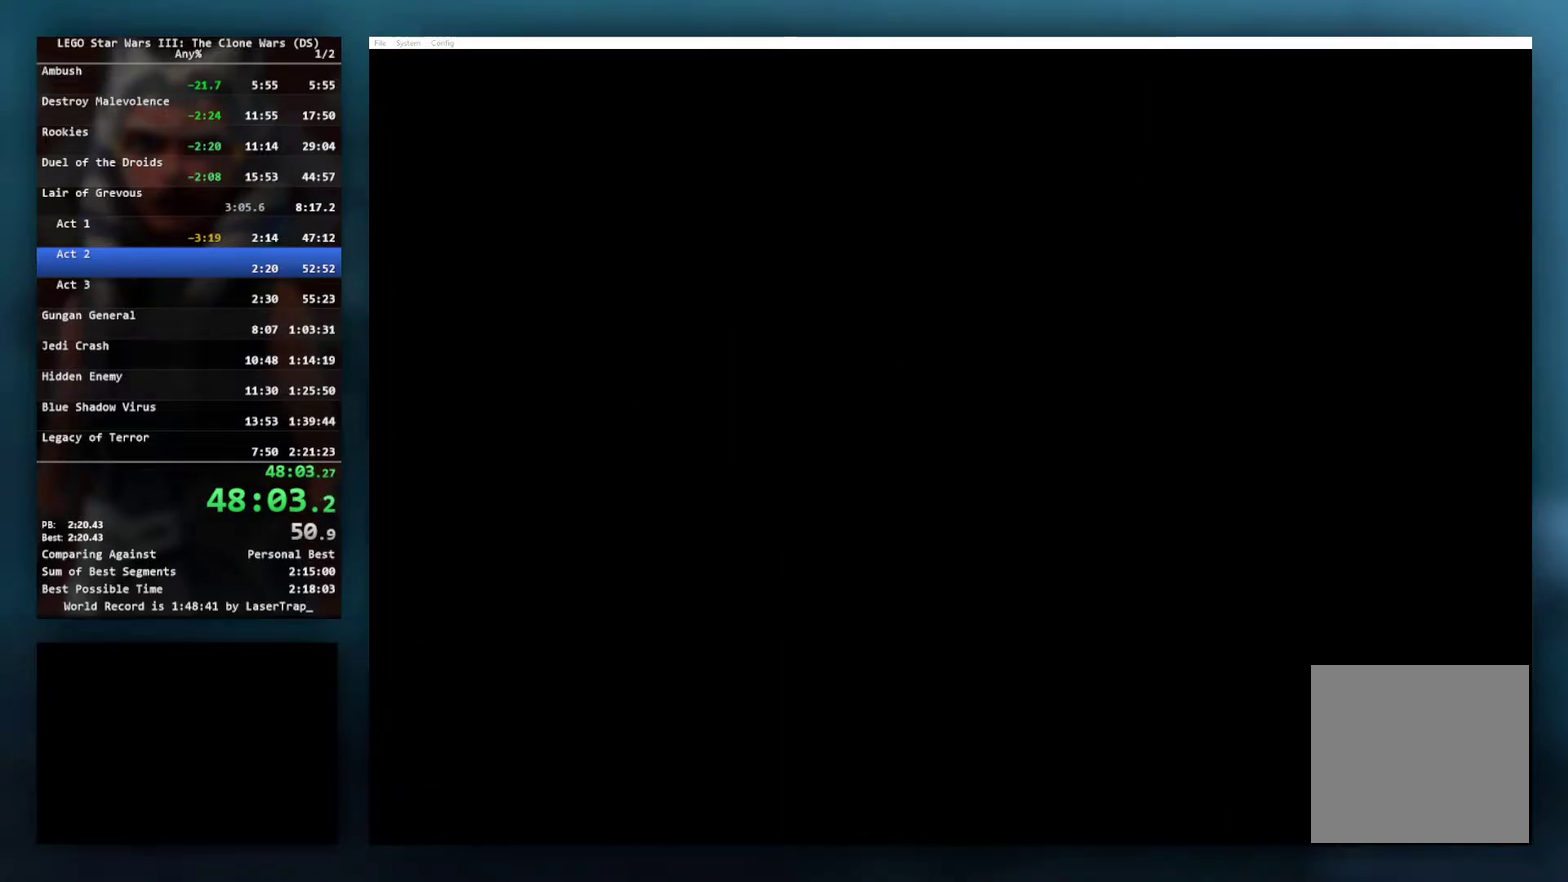
{"buttons": [], "left_stick": "center", "right_stick": "center", "events": []}
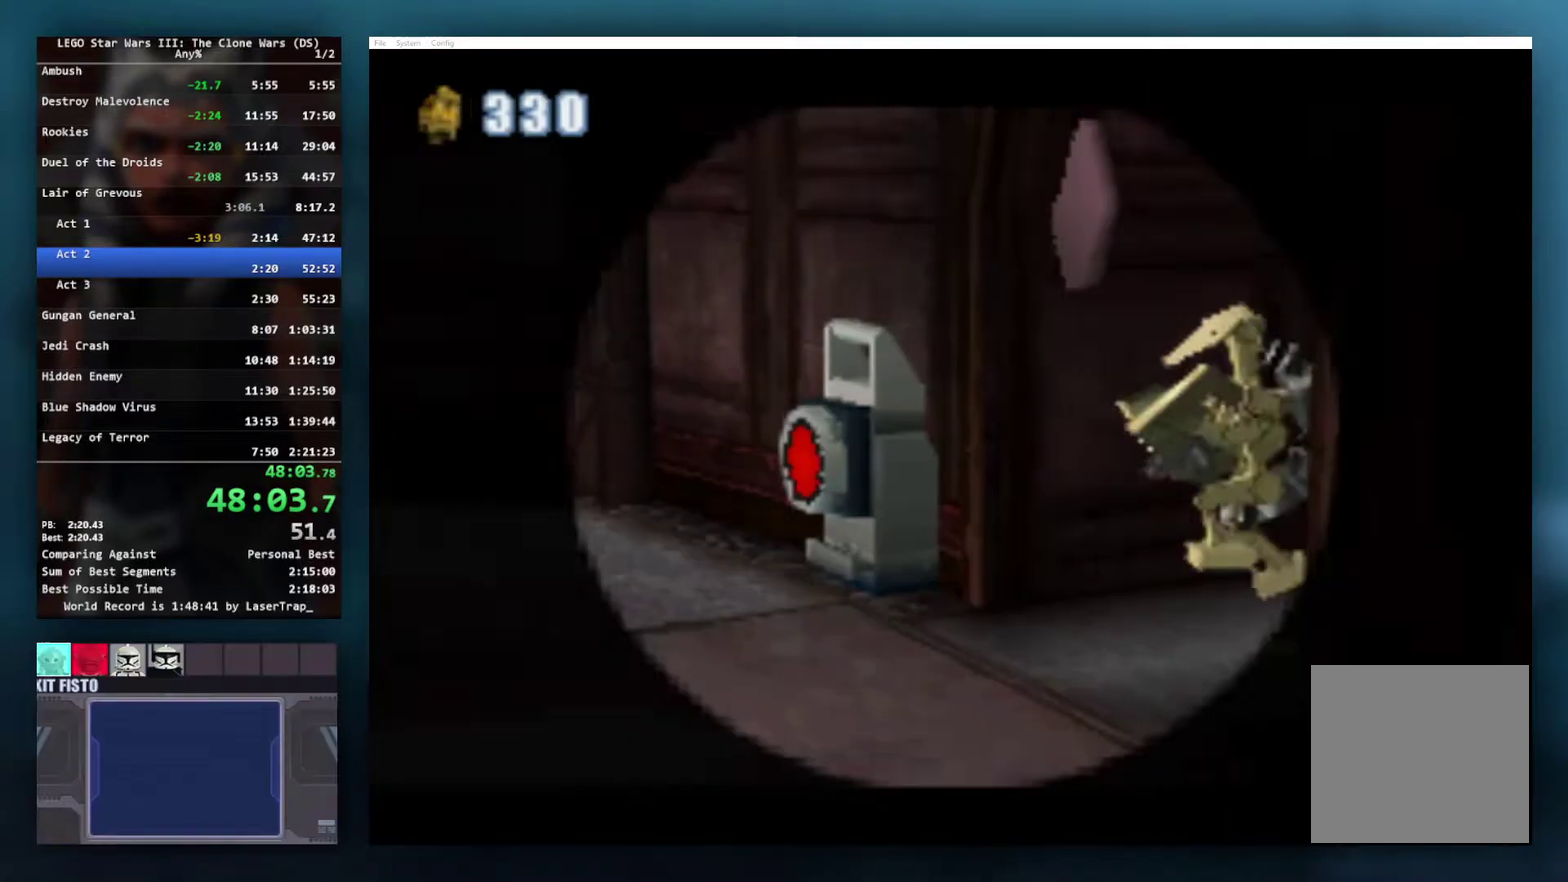
{"buttons": [], "left_stick": "center", "right_stick": "center", "events": []}
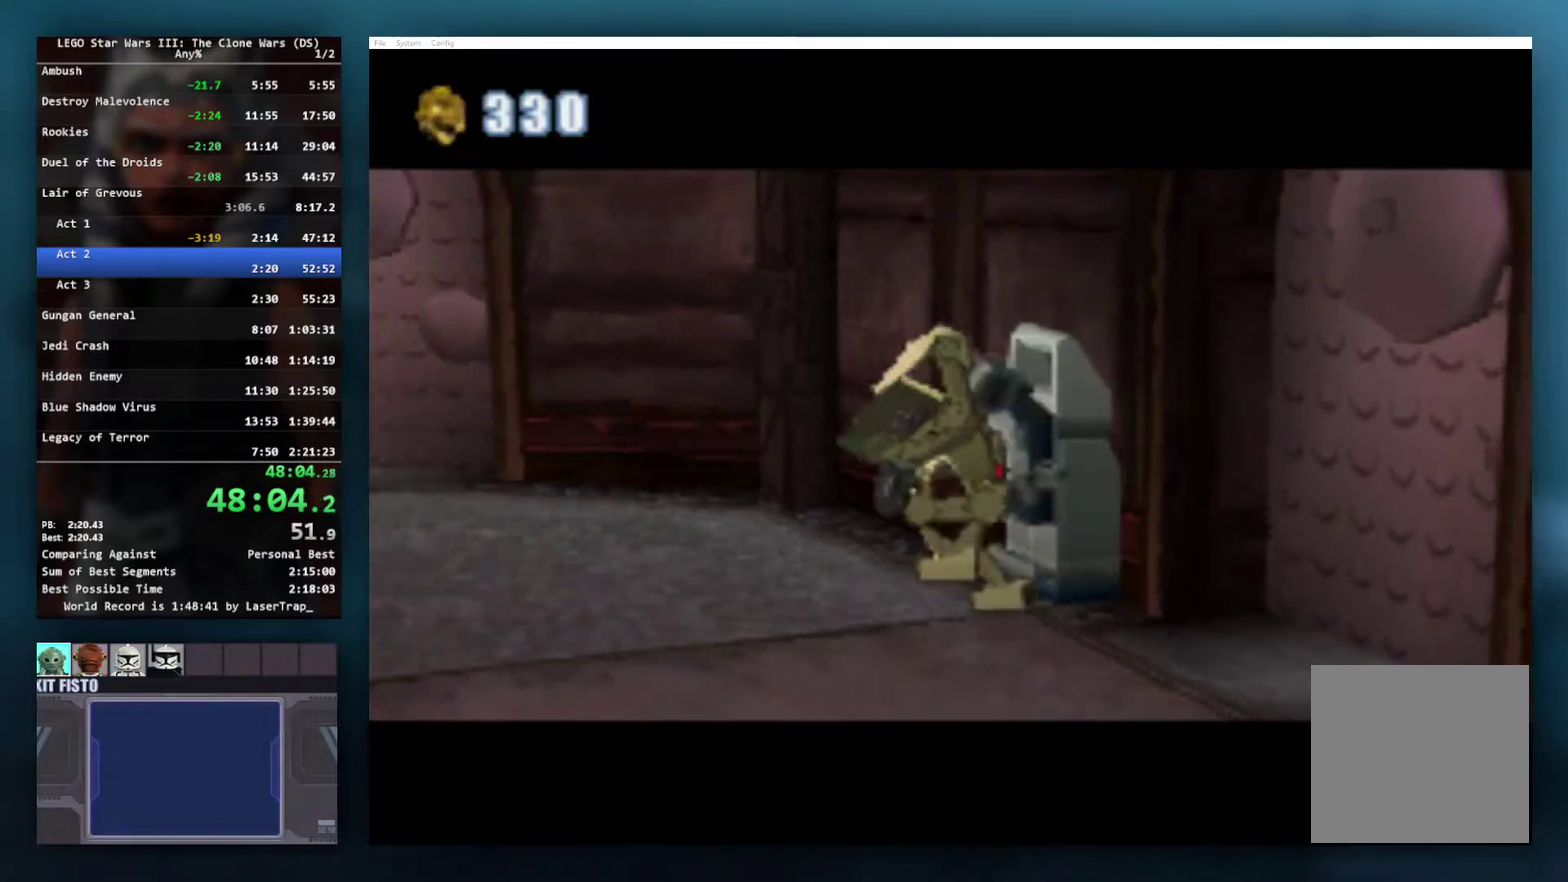
{"buttons": [], "left_stick": "center", "right_stick": "center", "events": []}
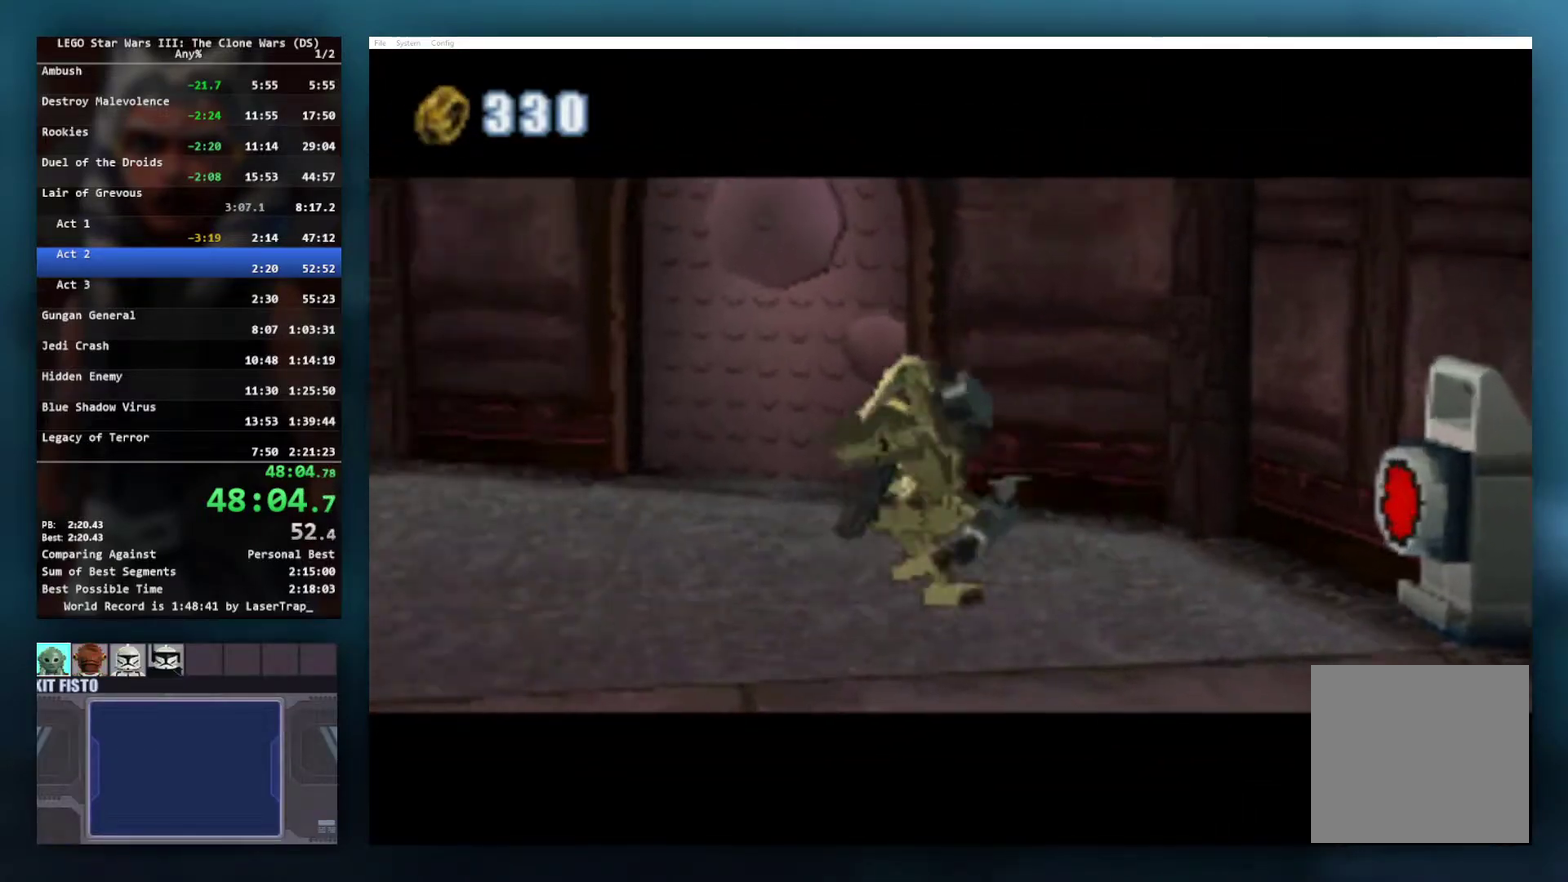
{"buttons": [], "left_stick": "center", "right_stick": "center", "events": []}
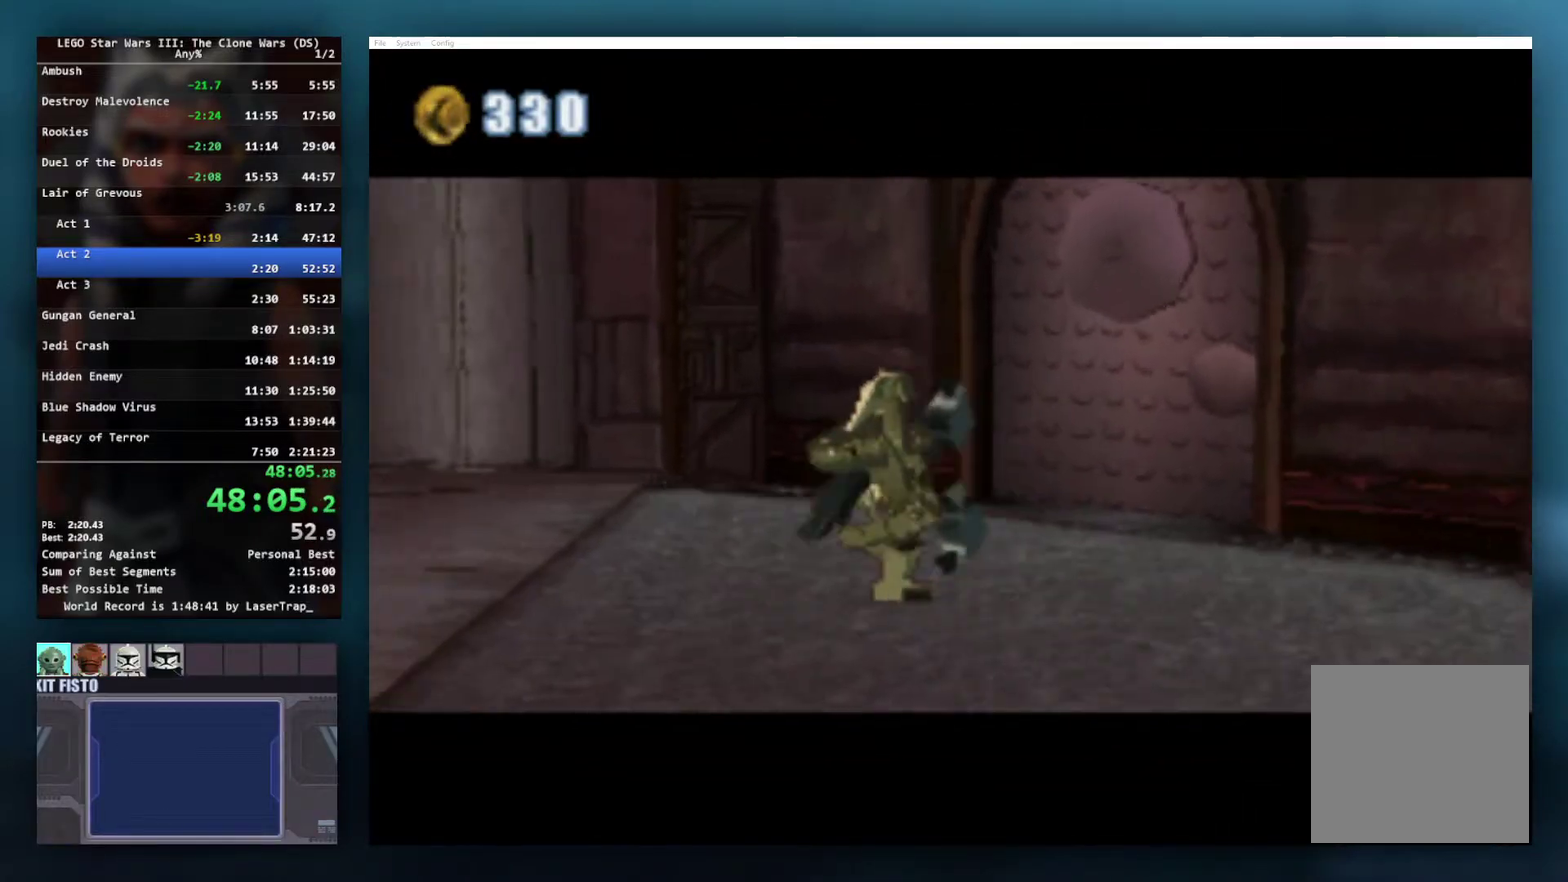
{"buttons": [], "left_stick": "center", "right_stick": "center", "events": []}